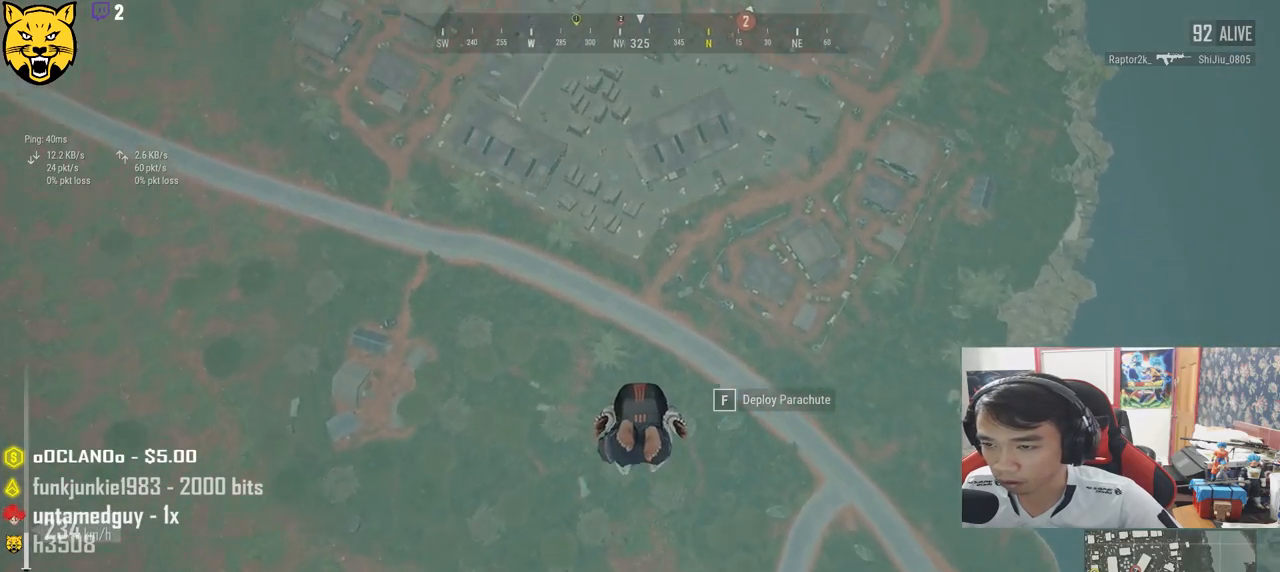
Gameplay with keyboard and mouse; each line is a JSON object with the keys and mouse buttons held at the frame after it. "events" lists presses ("down") and releases ("up") of "a", "c", "ctrl", "d", "e", "f", "q", "r", "s", "shift", "space", "tab", "v", "w", "x", "z", "mouse_left", "mouse_wheel", "mouse_right", "mouse_mb4" and "mouse_mb5" between this image and that frame as [ms after this image, input, new state], when the widget could be followed in between. "mouse_left", "mouse_wheel", "mouse_right", "mouse_mb4", "mouse_mb5" = the "left", "wheel", "right", "mb4", "mb5" buttons of the "mouse" list. No other keys are recorded. "wheel" means that the mouse wheel is clicked or scrolled. Mouse movement is not recorded.
{"keys": ["shift", "w"], "mouse": [], "events": []}
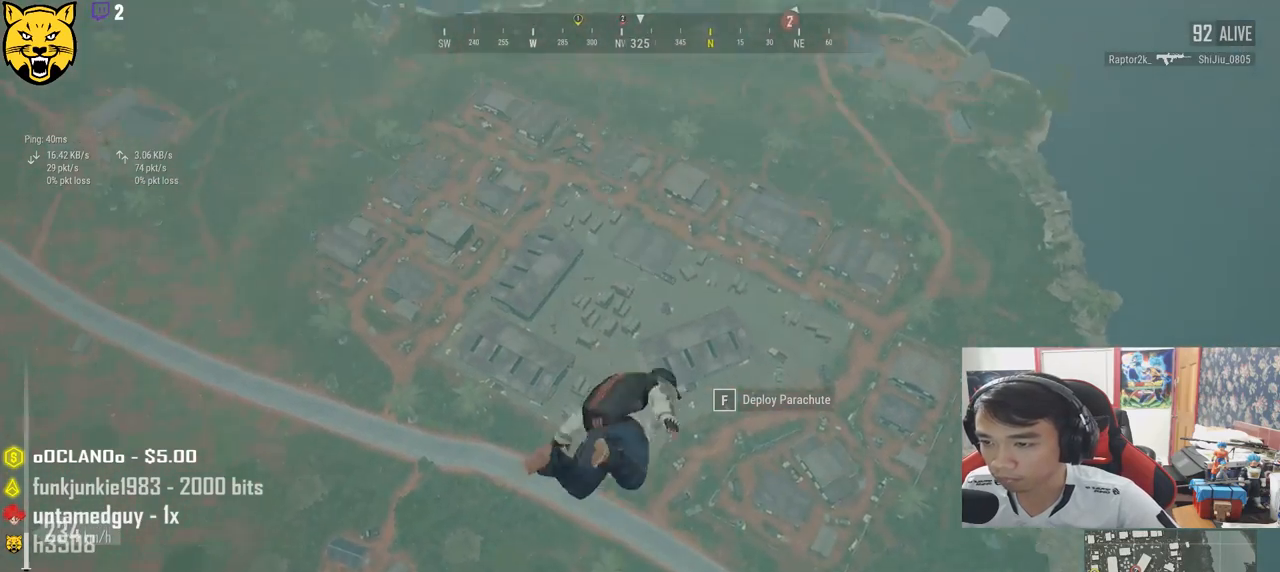
{"keys": ["shift", "w"], "mouse": [], "events": []}
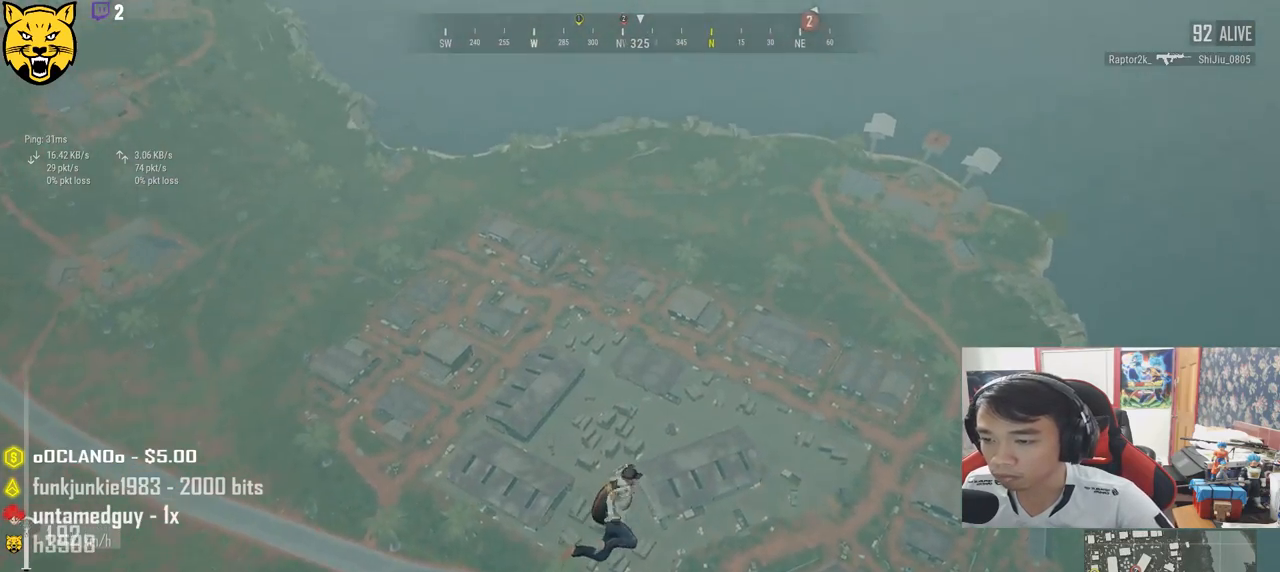
{"keys": ["w"], "mouse": [], "events": [[34, "shift", "up"]]}
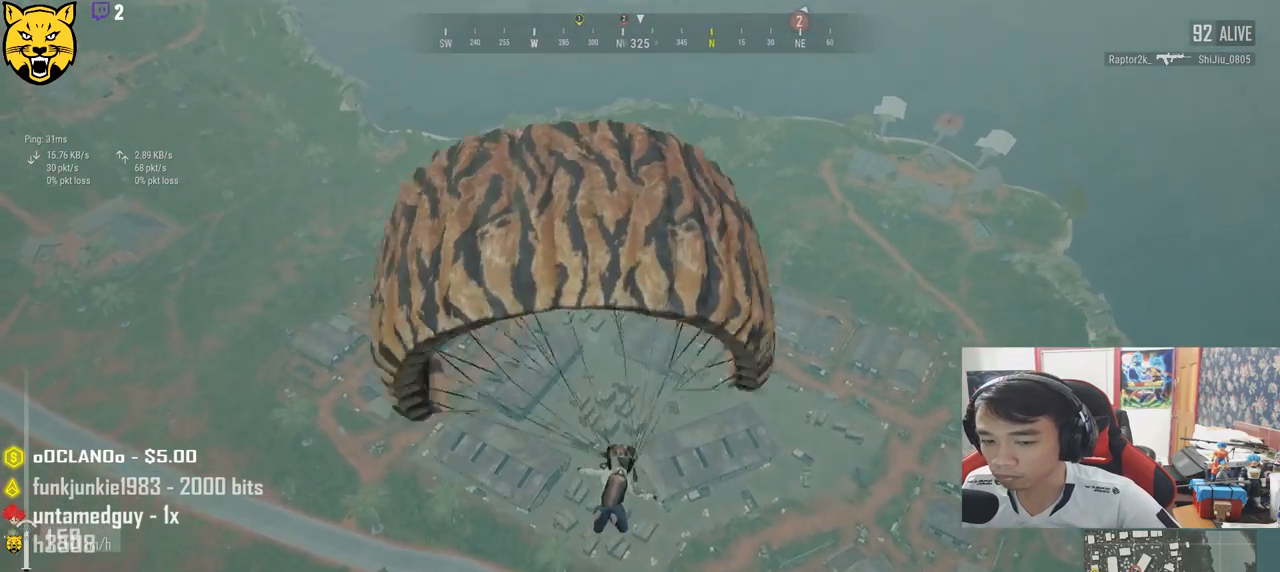
{"keys": ["w"], "mouse": [], "events": []}
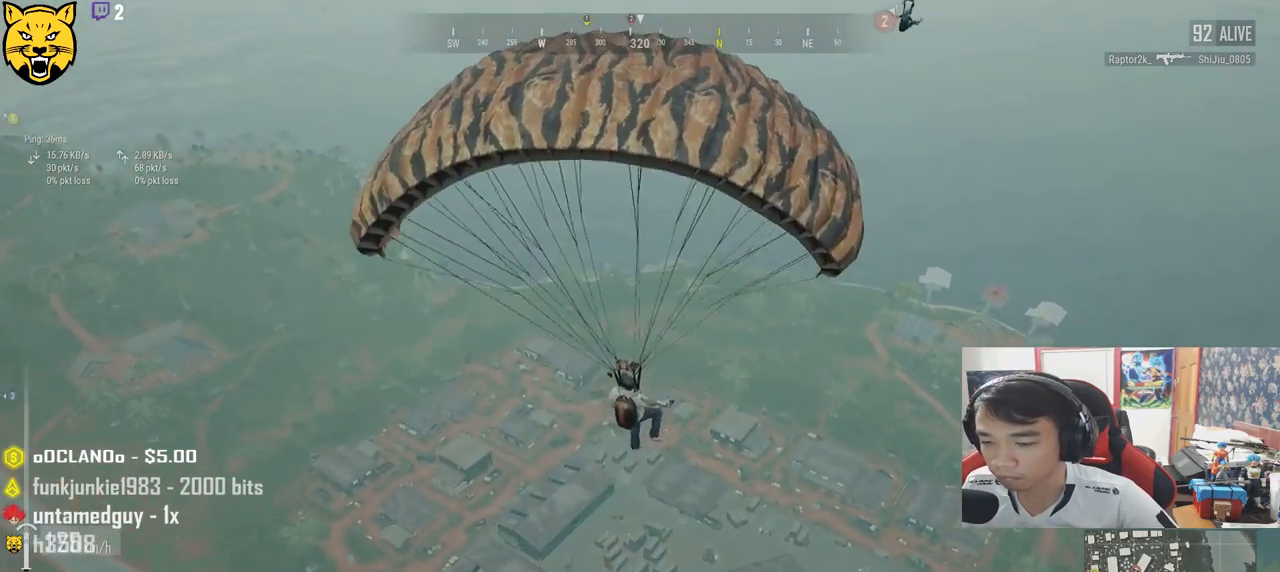
{"keys": ["w"], "mouse": [], "events": []}
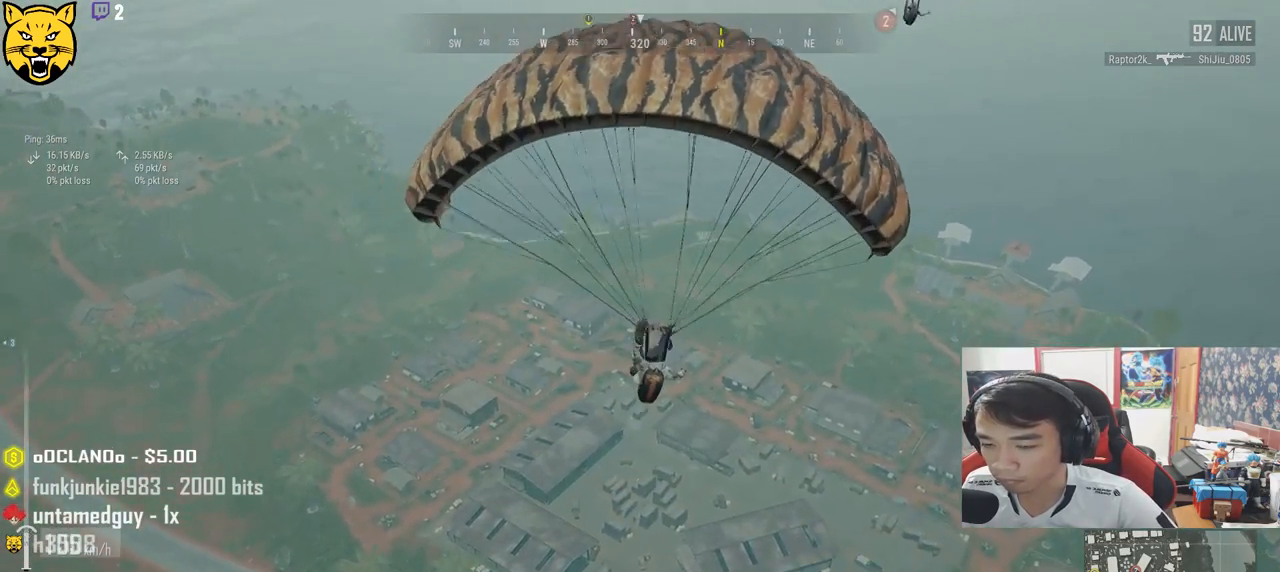
{"keys": ["w"], "mouse": [], "events": []}
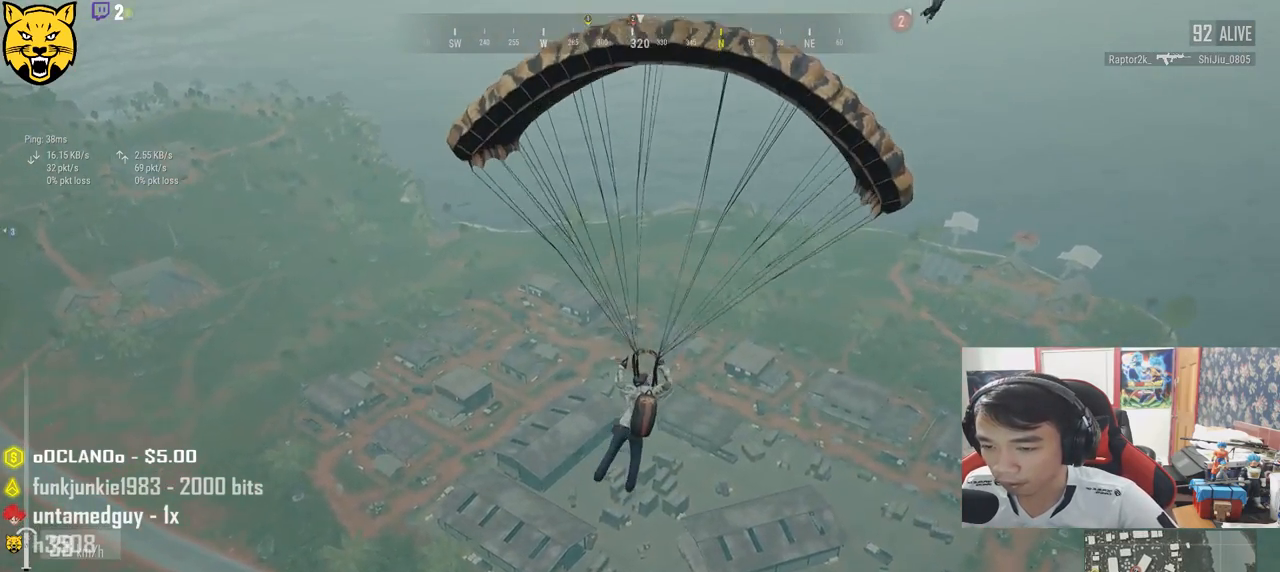
{"keys": ["w"], "mouse": [], "events": []}
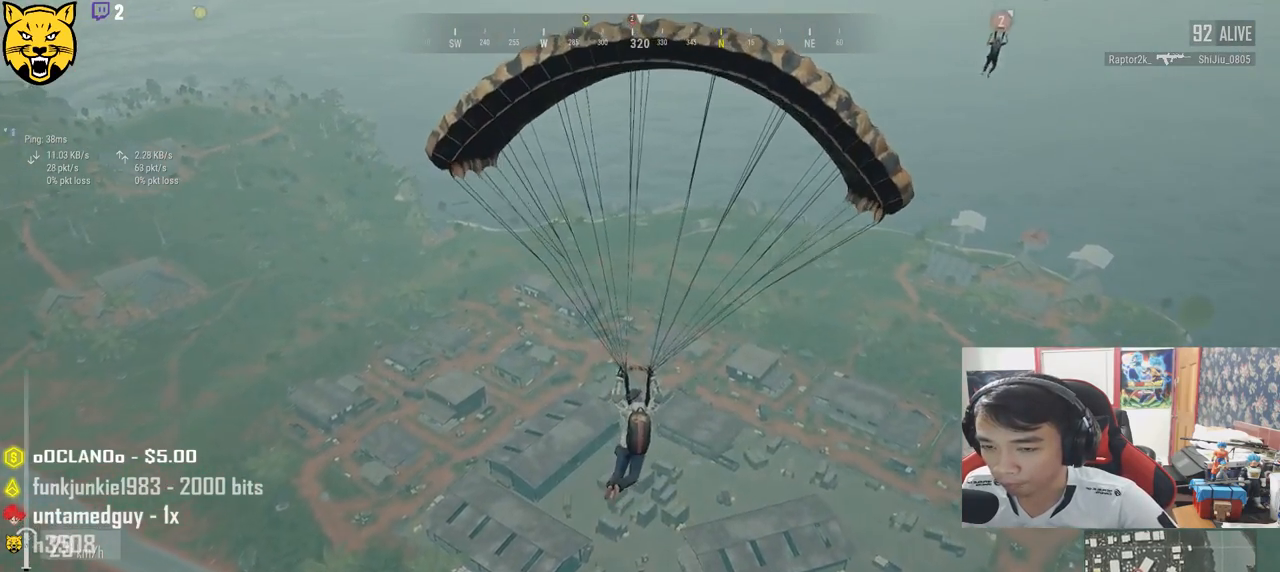
{"keys": ["w"], "mouse": [], "events": []}
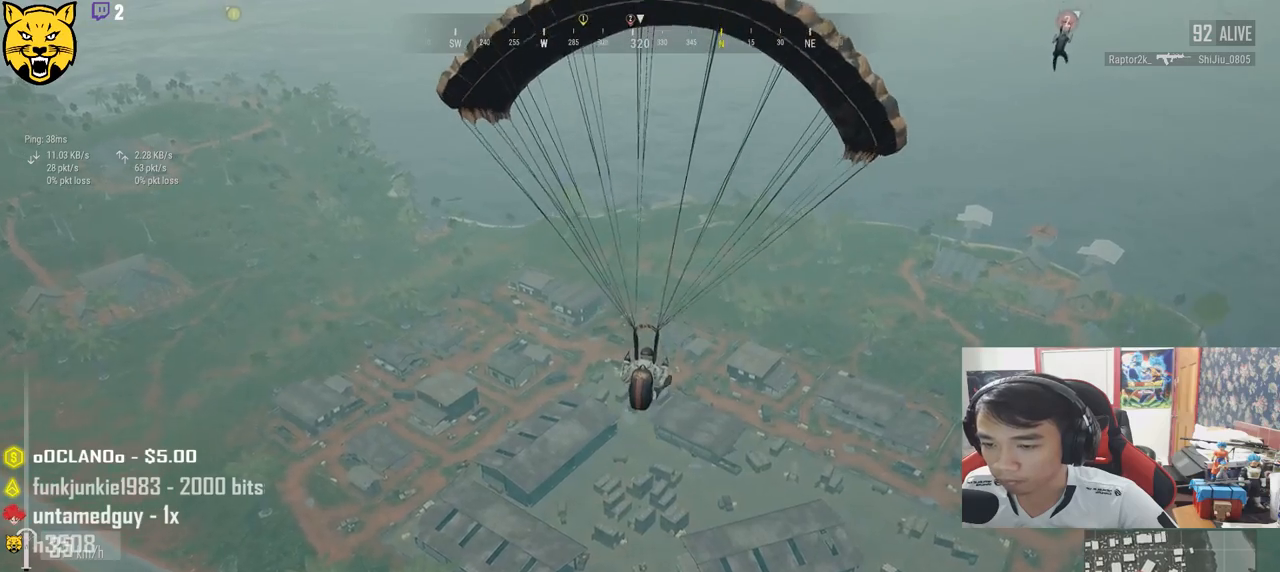
{"keys": ["w"], "mouse": [], "events": []}
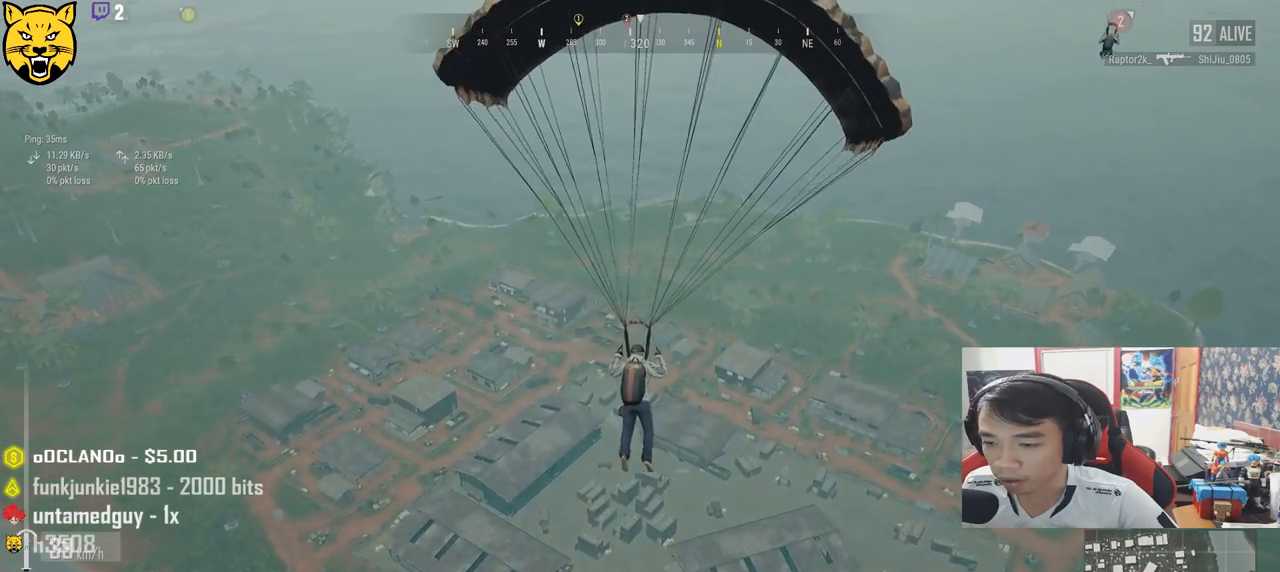
{"keys": ["w"], "mouse": [], "events": []}
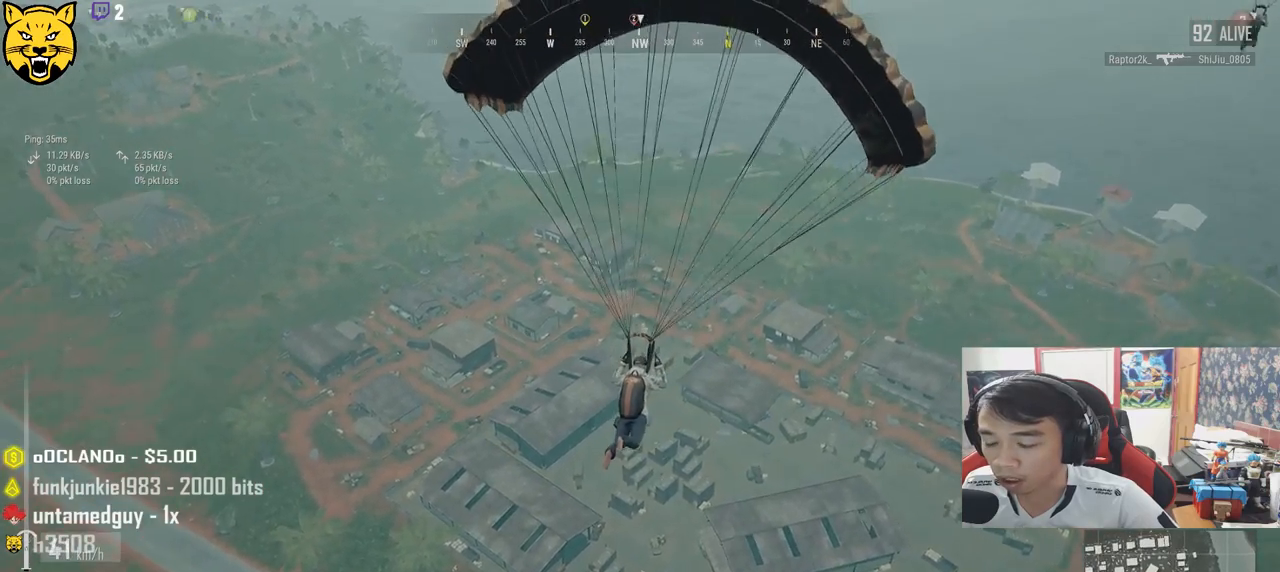
{"keys": ["w"], "mouse": [], "events": []}
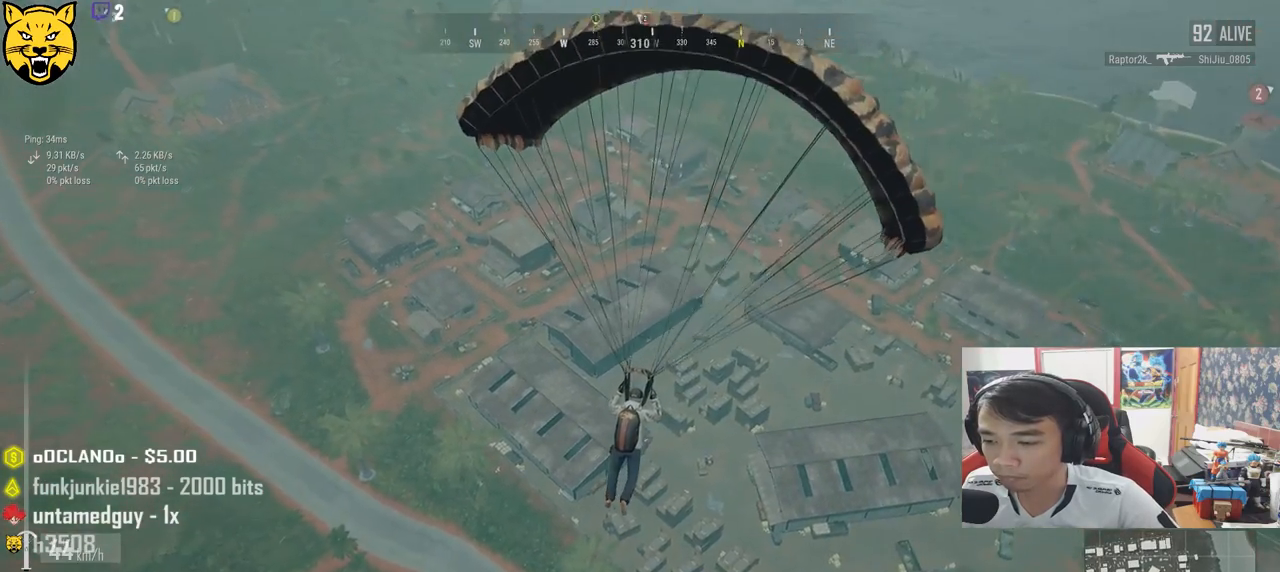
{"keys": ["a", "w"], "mouse": [], "events": [[334, "a", "down"]]}
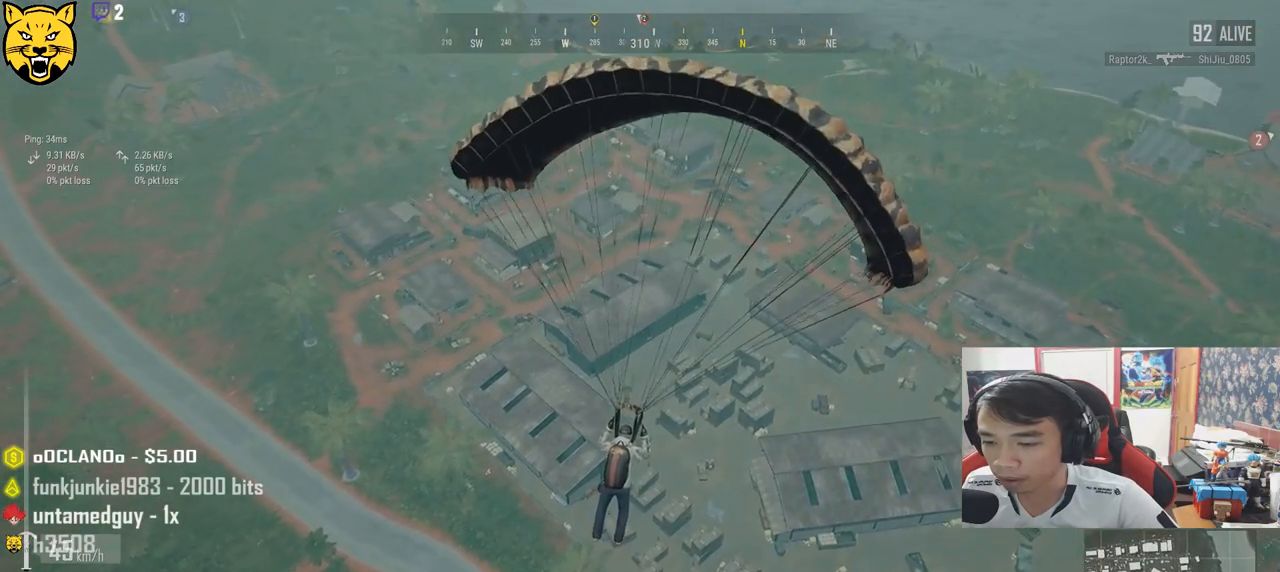
{"keys": ["w"], "mouse": [], "events": [[384, "a", "up"]]}
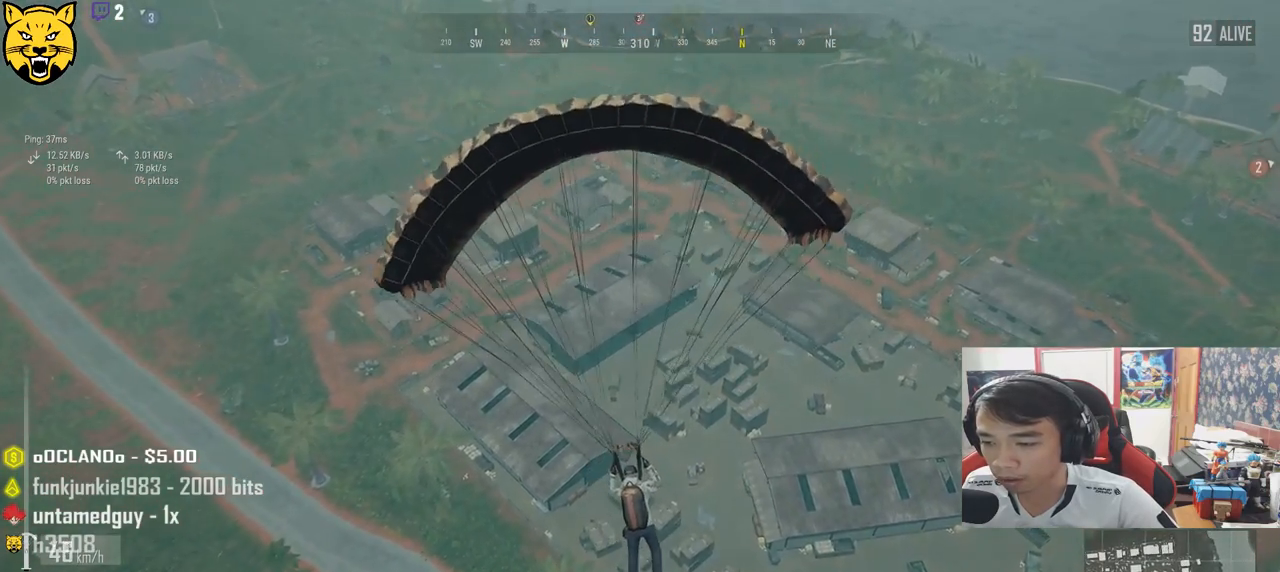
{"keys": ["w"], "mouse": [], "events": []}
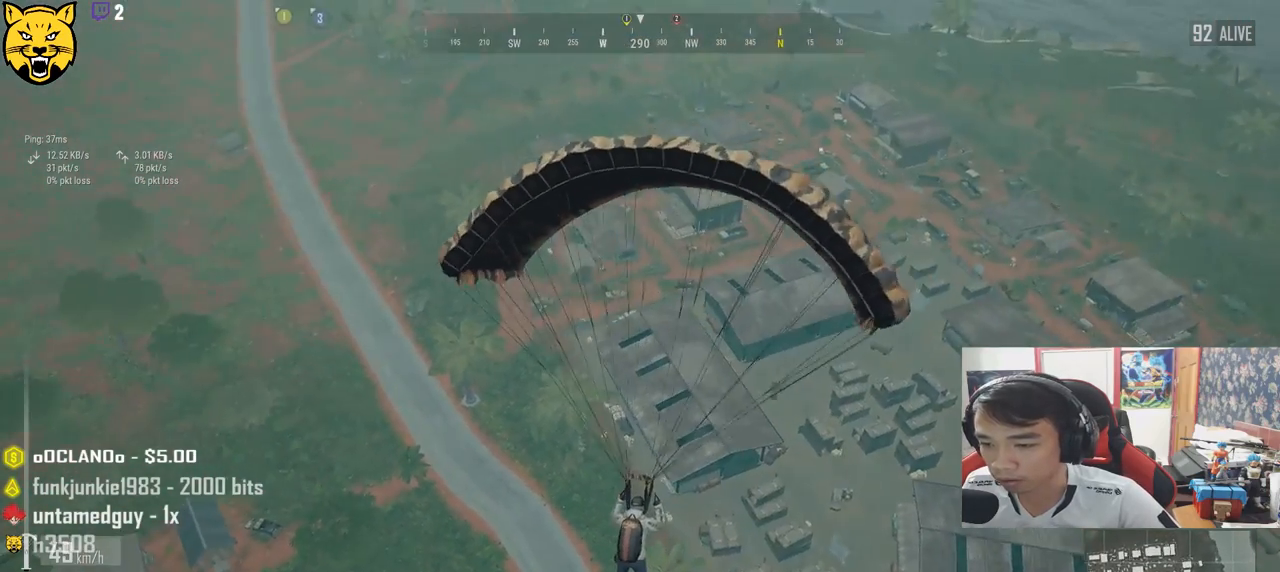
{"keys": ["w"], "mouse": [], "events": []}
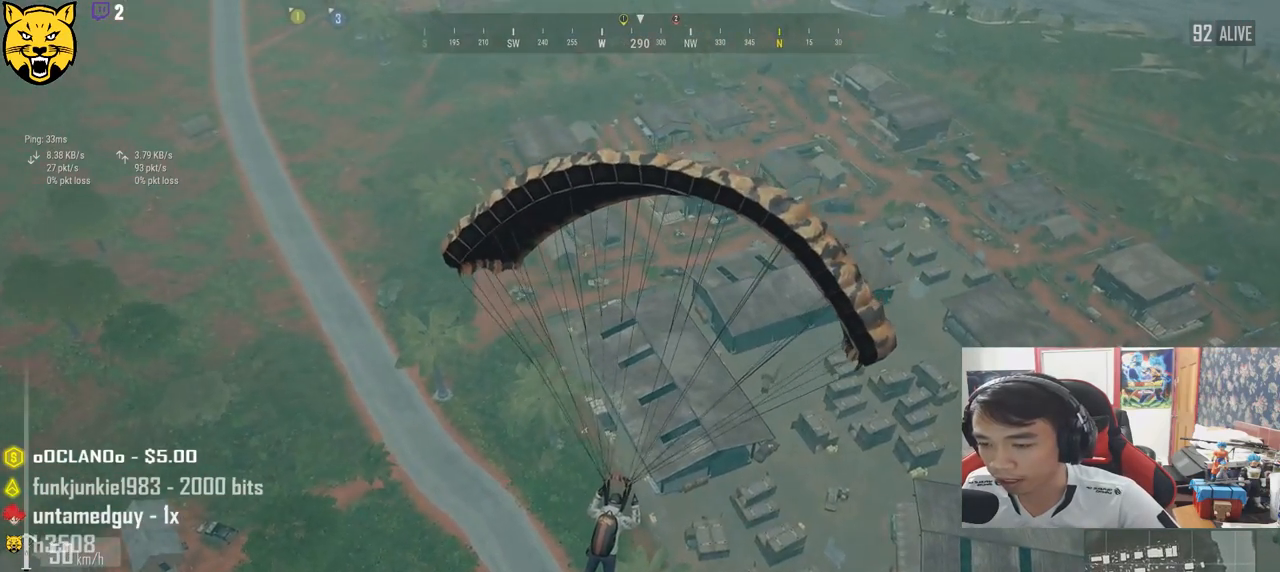
{"keys": ["a", "w"], "mouse": [], "events": [[134, "a", "down"]]}
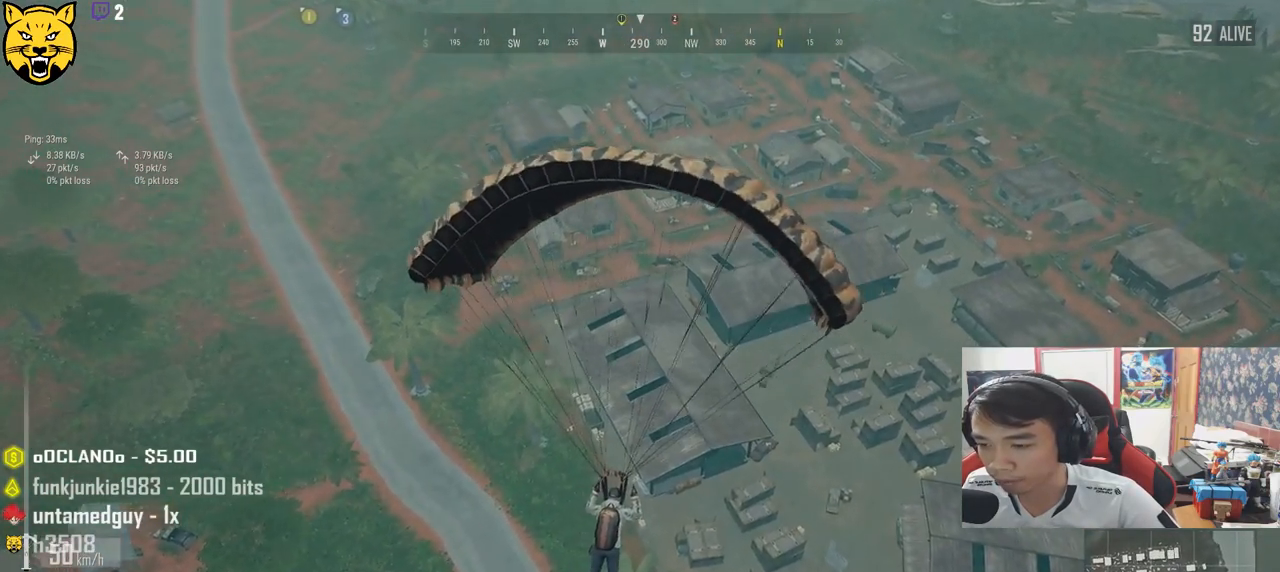
{"keys": ["w"], "mouse": [], "events": [[200, "a", "up"]]}
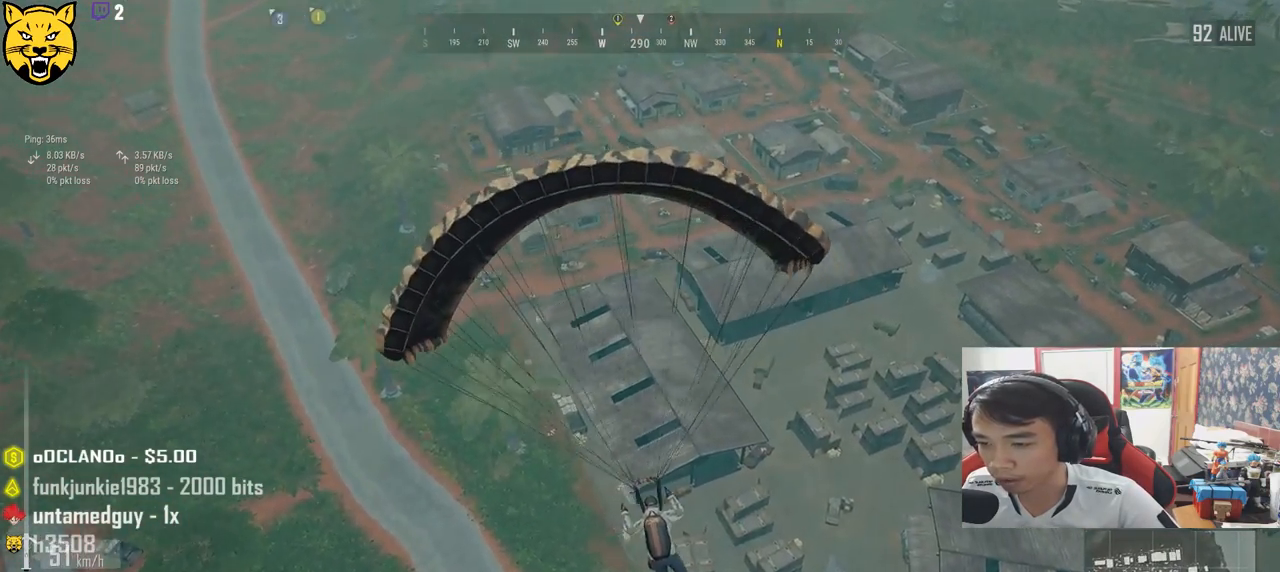
{"keys": ["w"], "mouse": [], "events": []}
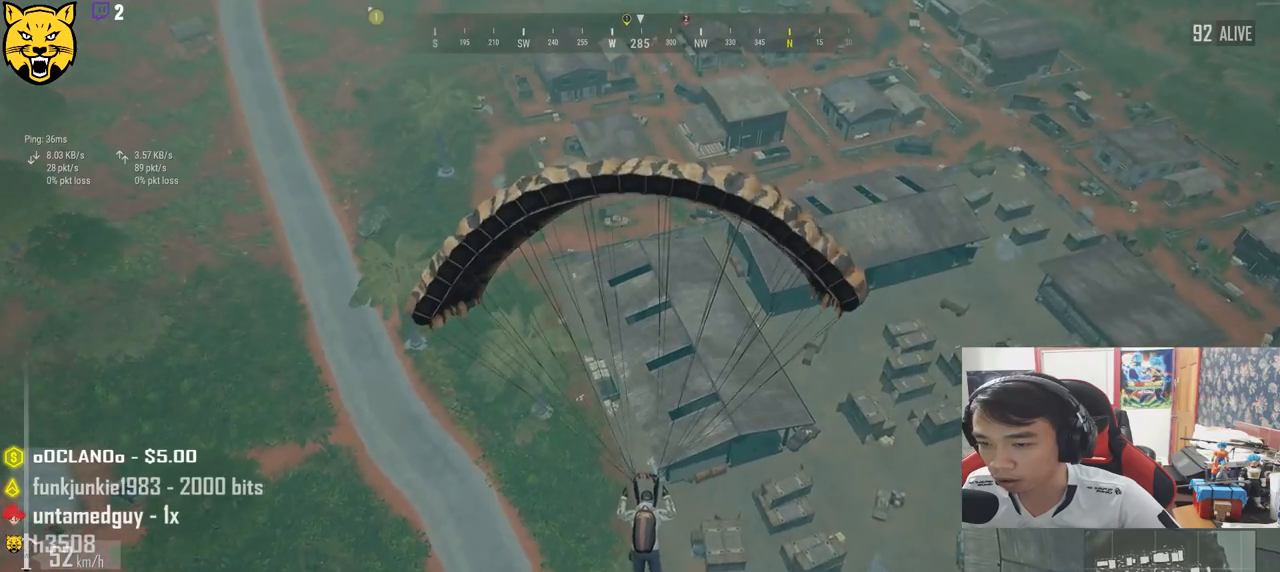
{"keys": ["d", "w"], "mouse": [], "events": [[434, "d", "down"]]}
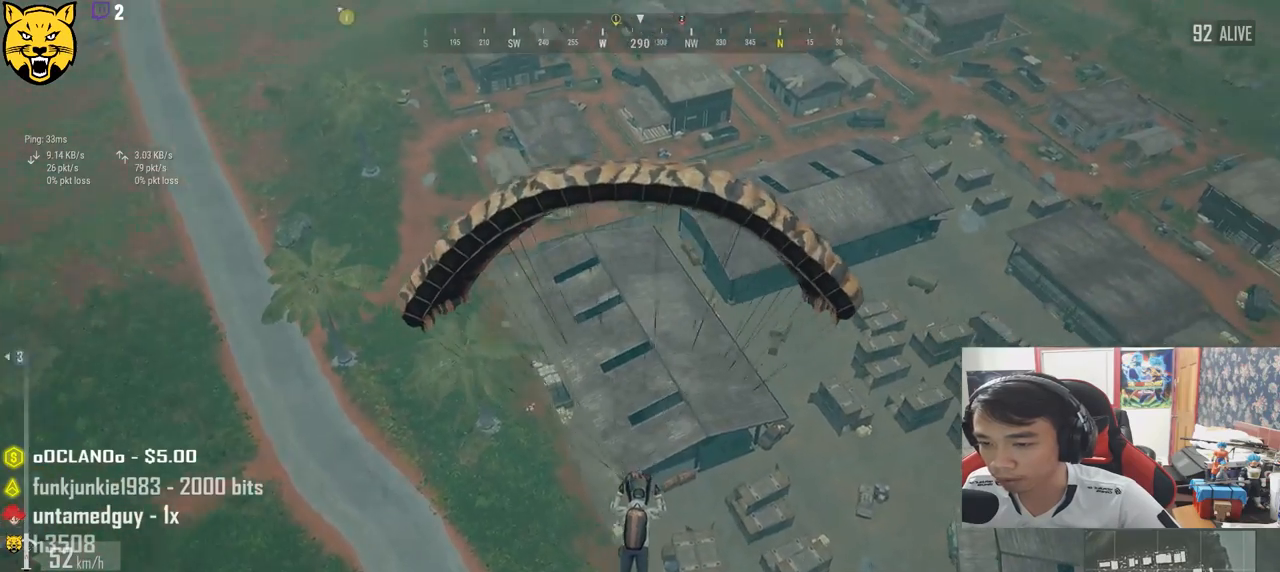
{"keys": ["d", "w"], "mouse": [], "events": []}
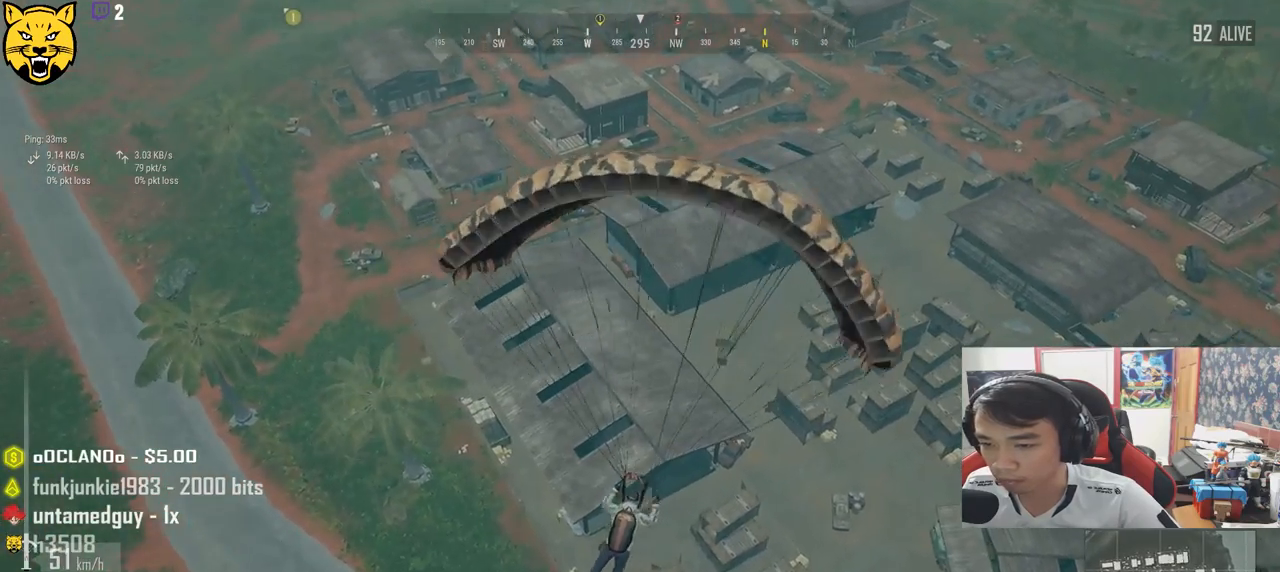
{"keys": ["w"], "mouse": [], "events": [[150, "d", "up"]]}
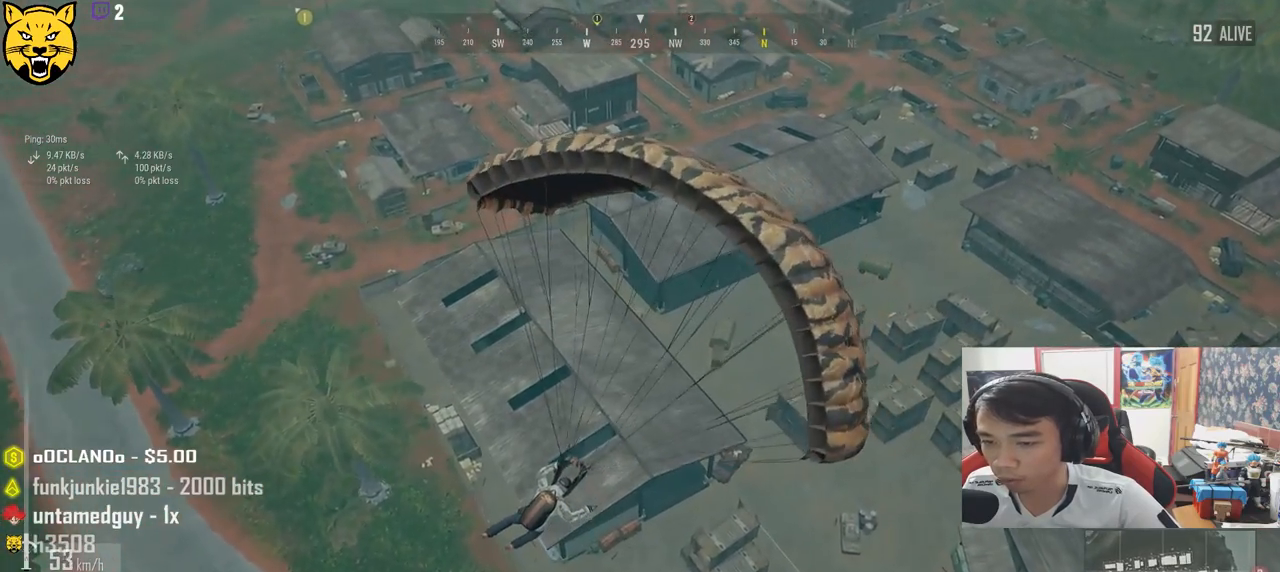
{"keys": ["w"], "mouse": [], "events": []}
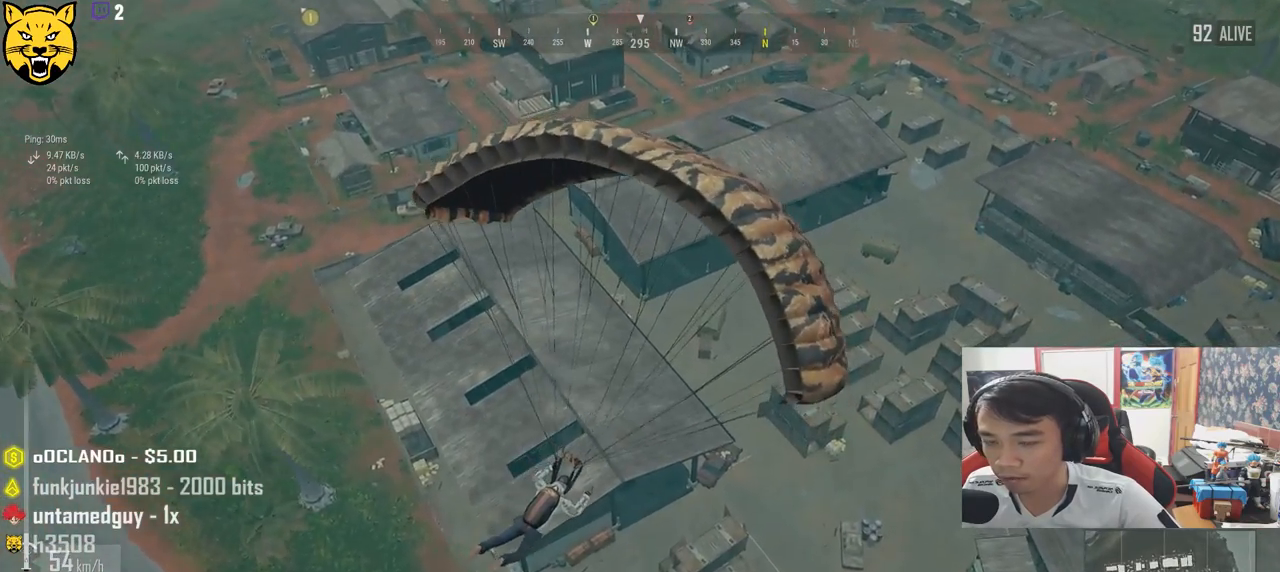
{"keys": ["a", "w"], "mouse": [], "events": [[234, "a", "down"]]}
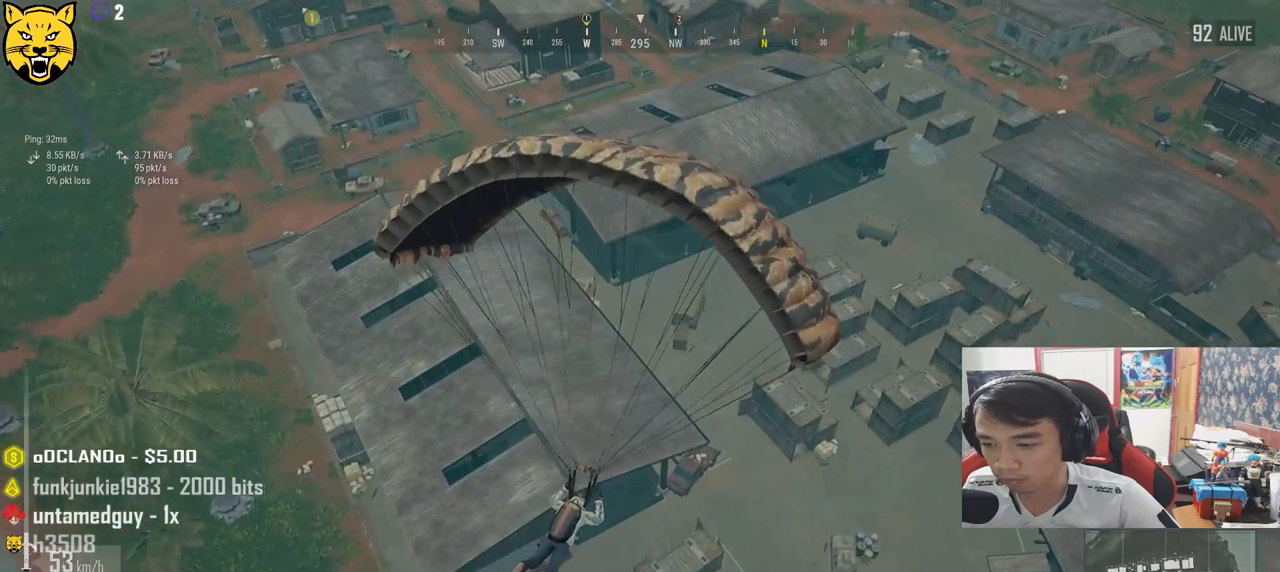
{"keys": ["a", "w"], "mouse": [], "events": [[117, "a", "up"], [467, "a", "down"]]}
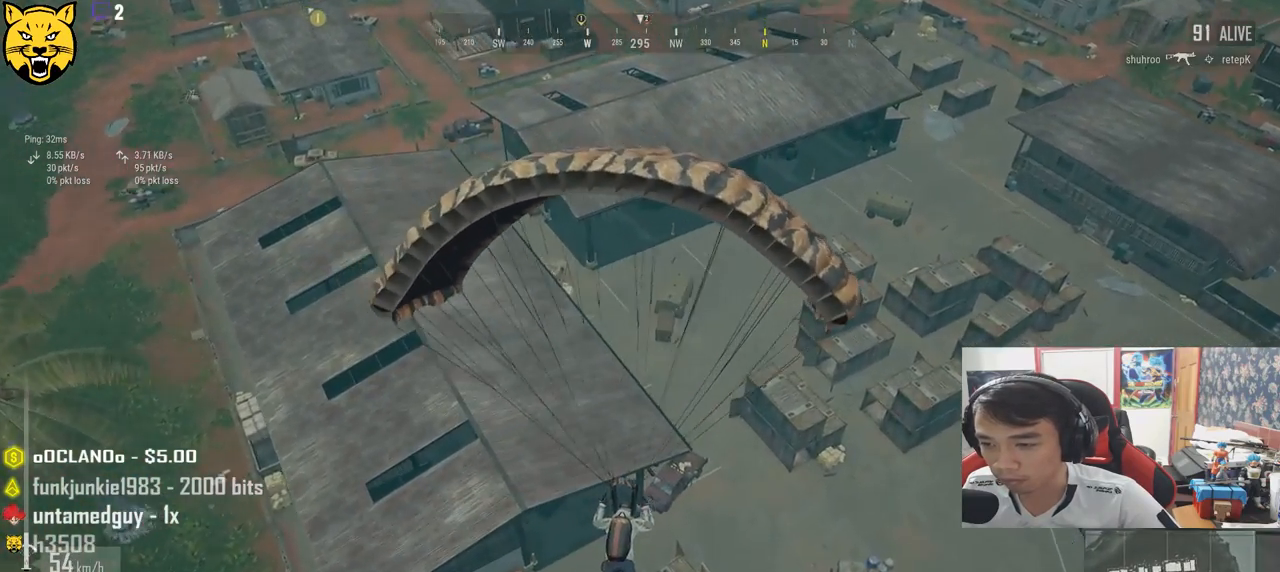
{"keys": ["ctrl", "w"], "mouse": [], "events": [[267, "a", "up"], [467, "ctrl", "down"]]}
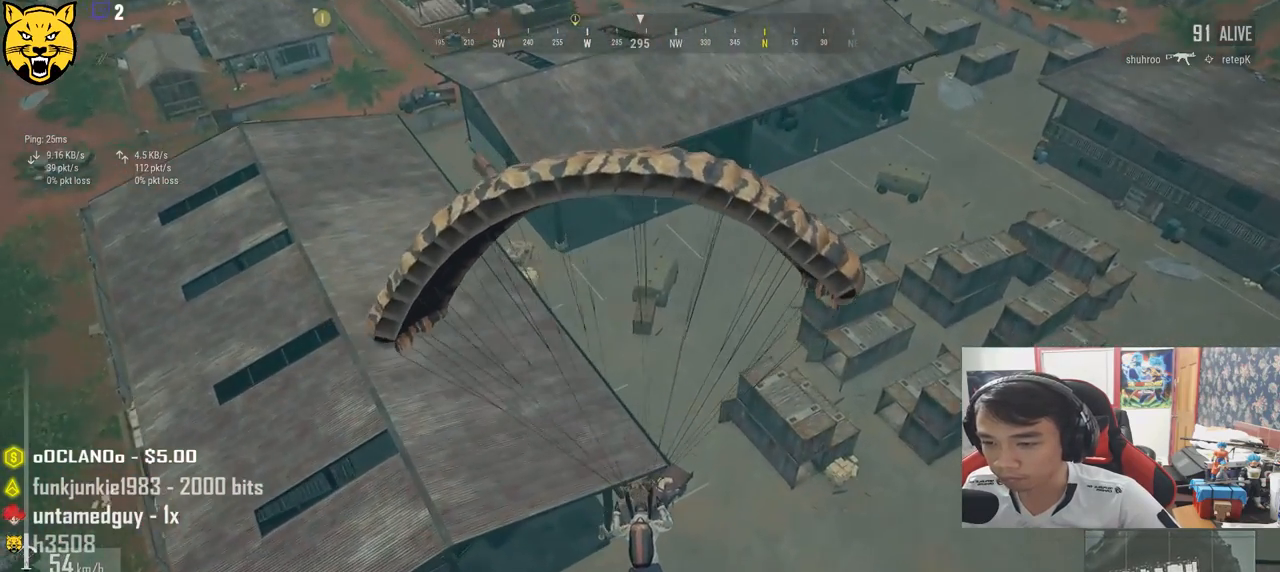
{"keys": ["a", "w"], "mouse": [], "events": [[167, "ctrl", "up"], [400, "a", "down"]]}